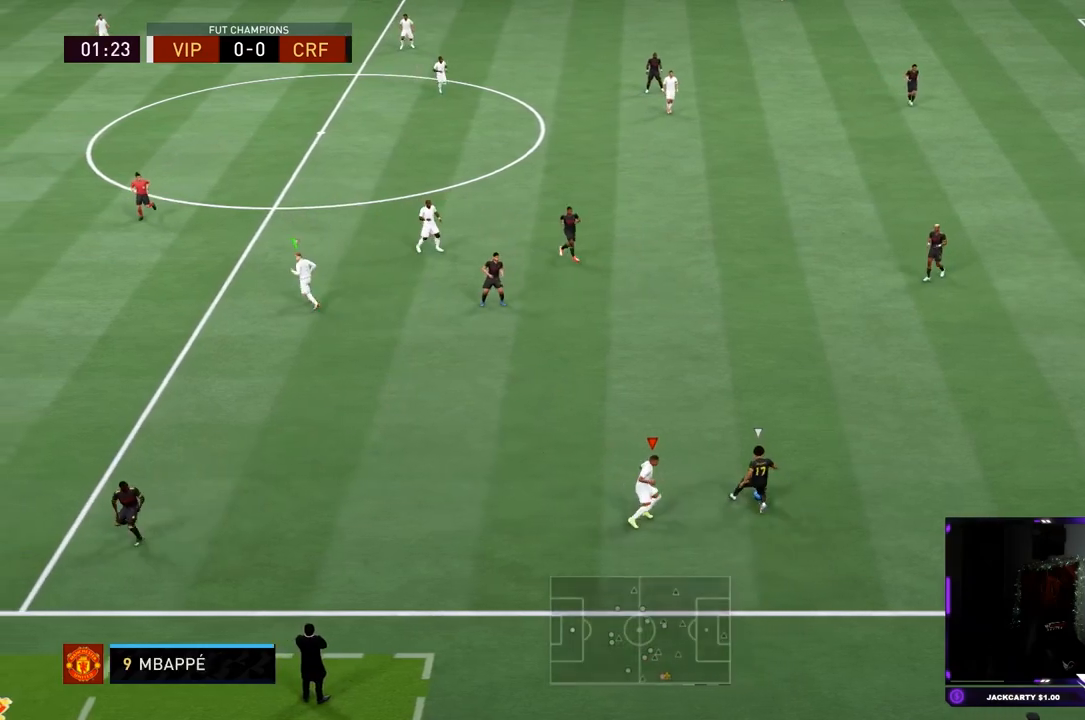
Gameplay with a controller (PlayStation layout); each line is a JSON object with the inputs held at the frame after it. "events" lists button and stick changes between this image and that frame as [ms after this image, input, new state], when the widget could be followed in between. Not read: L3 R3.
{"buttons": ["L2", "R1", "R2"], "left_stick": "up", "right_stick": "center", "events": [[251, "left_stick", "up"], [484, "R1", "down"]]}
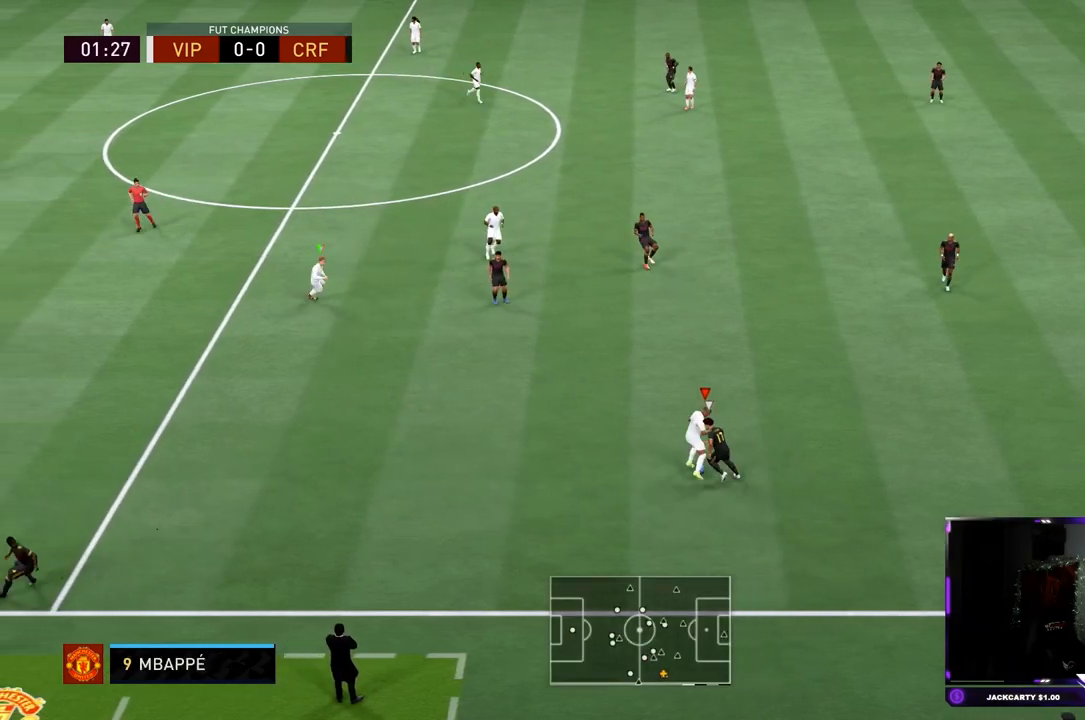
{"buttons": ["L2", "R2"], "left_stick": "up-left", "right_stick": "center", "events": [[33, "left_stick", "up-left"], [133, "R1", "up"]]}
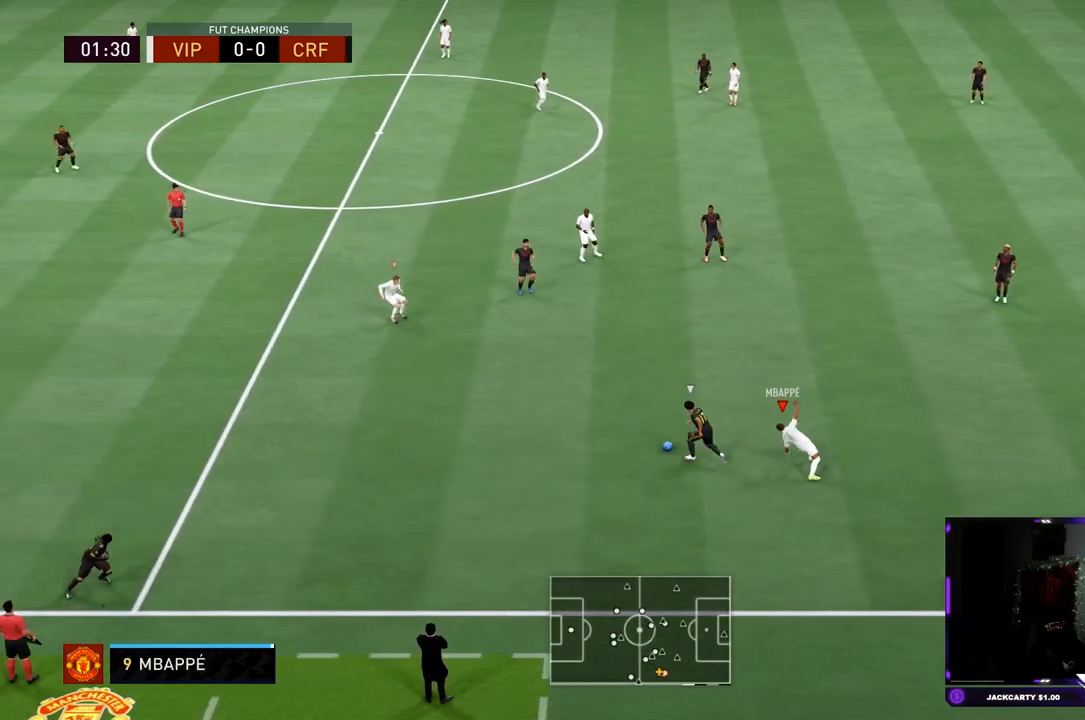
{"buttons": ["L1", "R2"], "left_stick": "down-left", "right_stick": "center"}
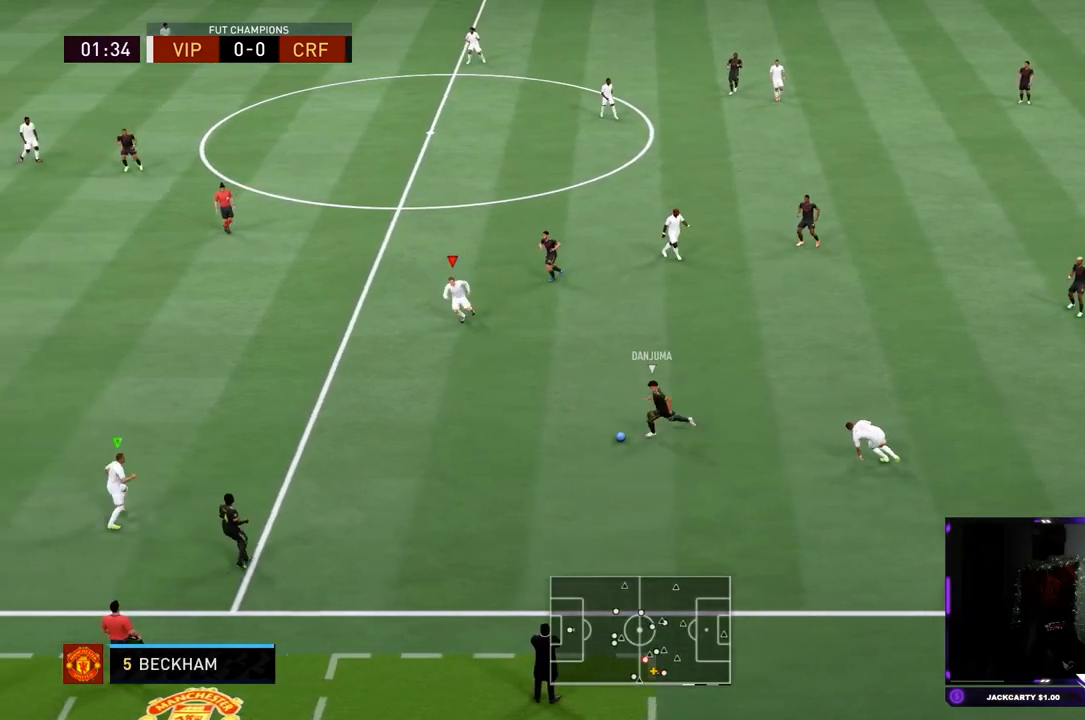
{"buttons": ["L2", "R2"], "left_stick": "down-left", "right_stick": "center", "events": [[33, "L1", "up"], [67, "L2", "down"]]}
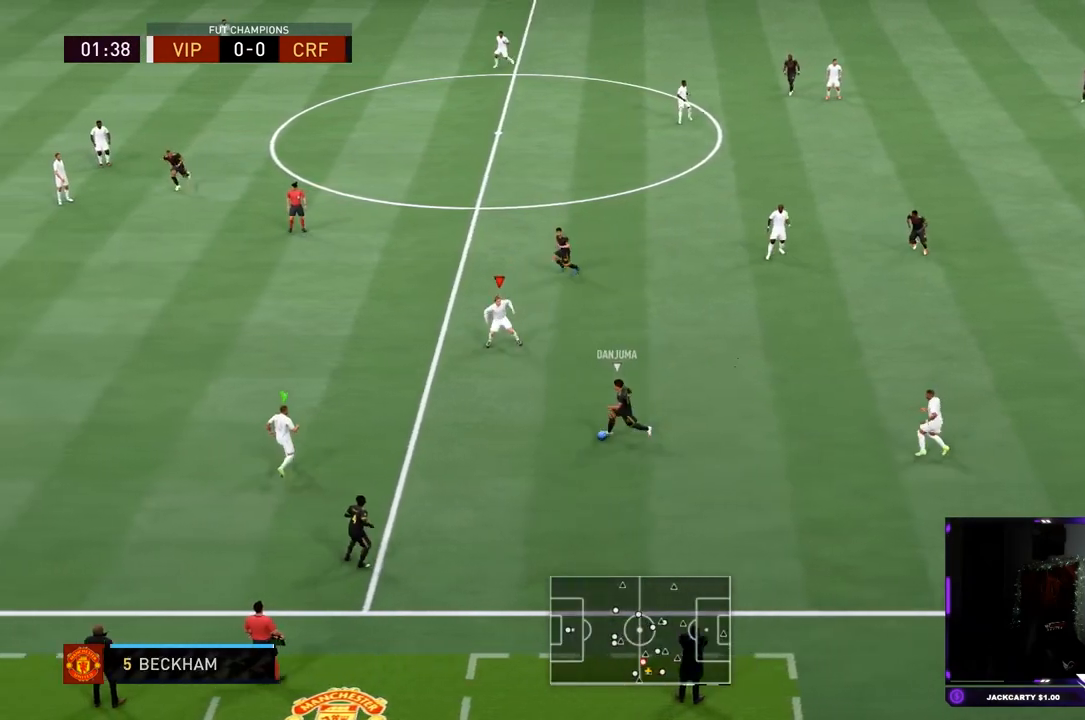
{"buttons": ["R1", "R2"], "left_stick": "left", "right_stick": "center", "events": [[134, "R1", "down"], [151, "L2", "up"], [151, "left_stick", "left"]]}
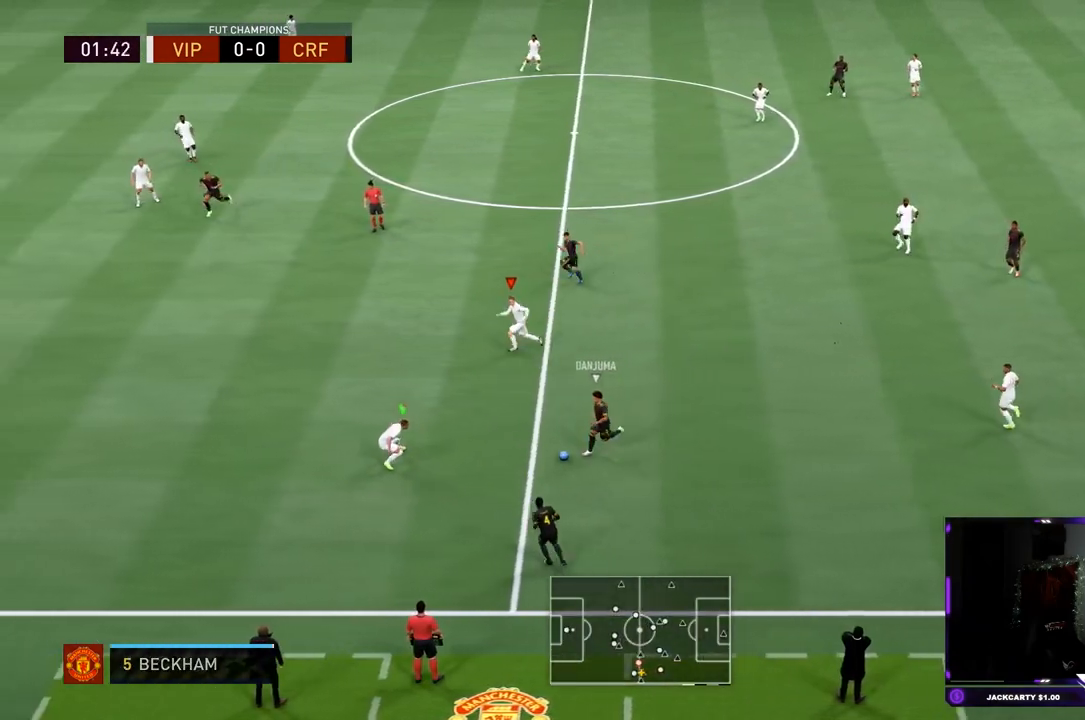
{"buttons": ["R2"], "left_stick": "left", "right_stick": "center"}
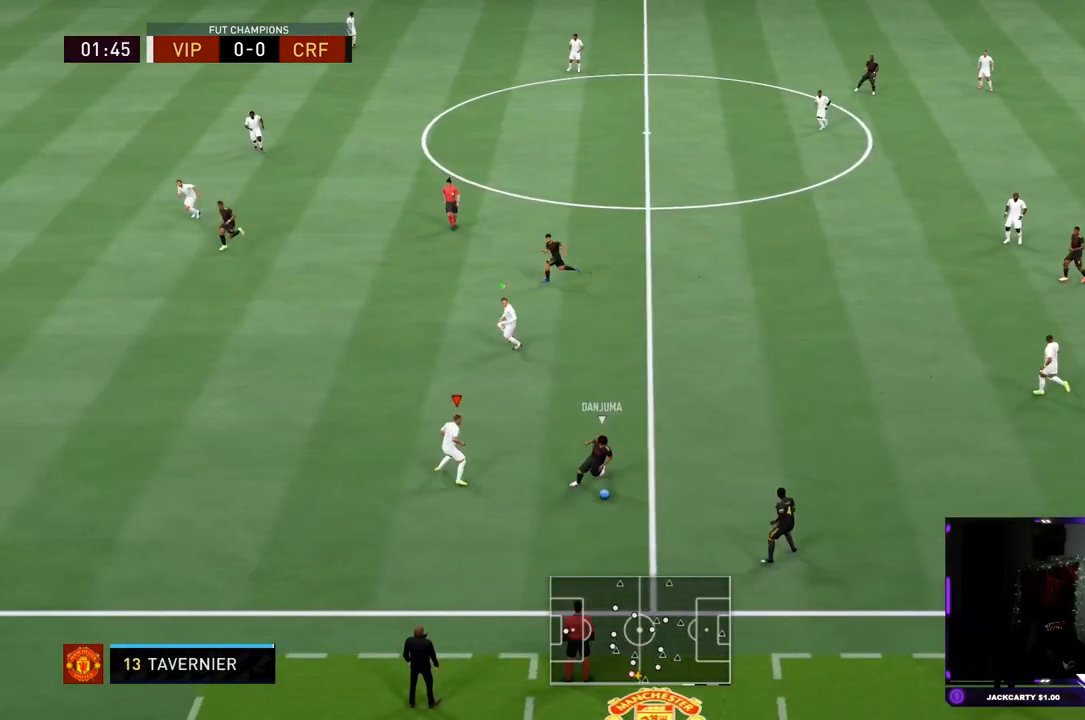
{"buttons": ["L2", "R2"], "left_stick": "down-left", "right_stick": "center", "events": [[83, "L2", "down"], [300, "left_stick", "down-left"]]}
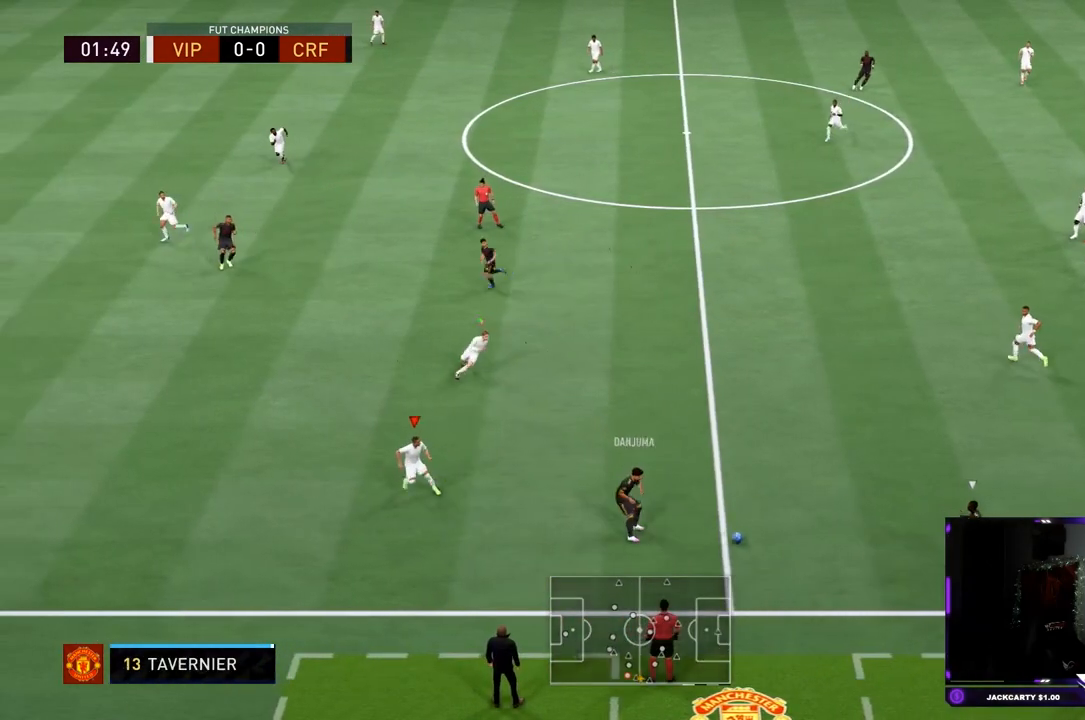
{"buttons": ["L2", "R2"], "left_stick": "up-left", "right_stick": "center", "events": [[67, "L2", "up"], [150, "L1", "down"], [351, "L1", "up"], [351, "left_stick", "left"], [384, "L2", "down"], [484, "left_stick", "up-left"]]}
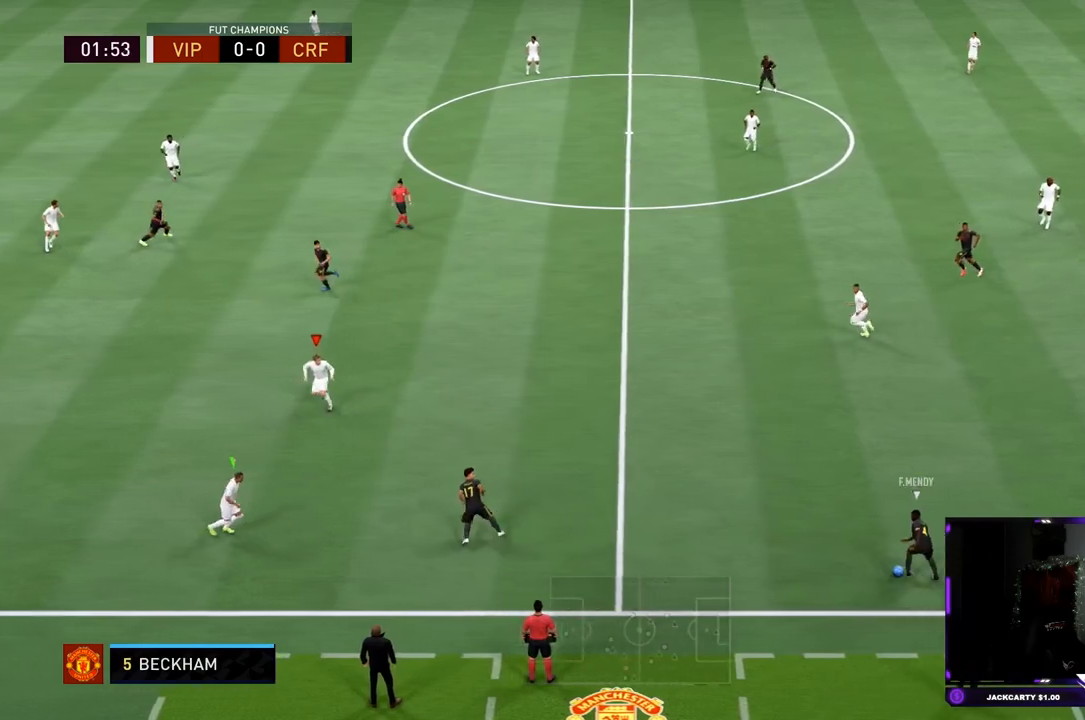
{"buttons": ["L2", "R2"], "left_stick": "down-right", "right_stick": "center", "events": [[317, "left_stick", "up-right"], [417, "left_stick", "down-right"]]}
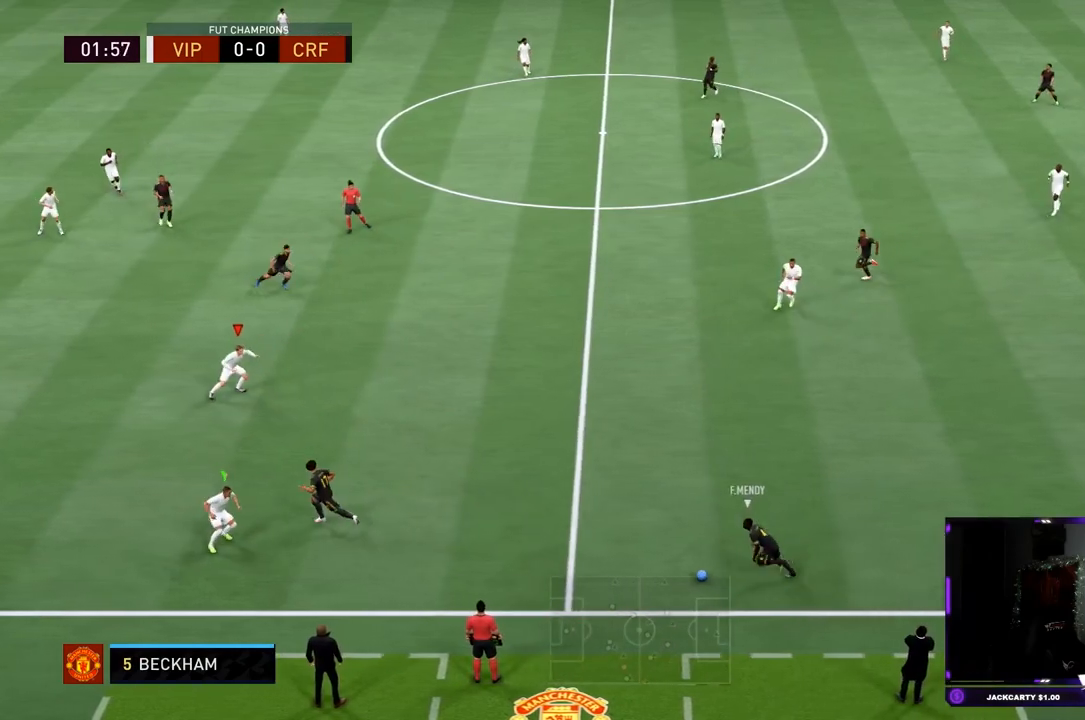
{"buttons": ["R2"], "left_stick": "left", "right_stick": "center", "events": [[84, "left_stick", "down"], [184, "left_stick", "down-left"], [284, "left_stick", "left"], [284, "right_stick", "down-left"], [417, "right_stick", "center"], [451, "L2", "up"]]}
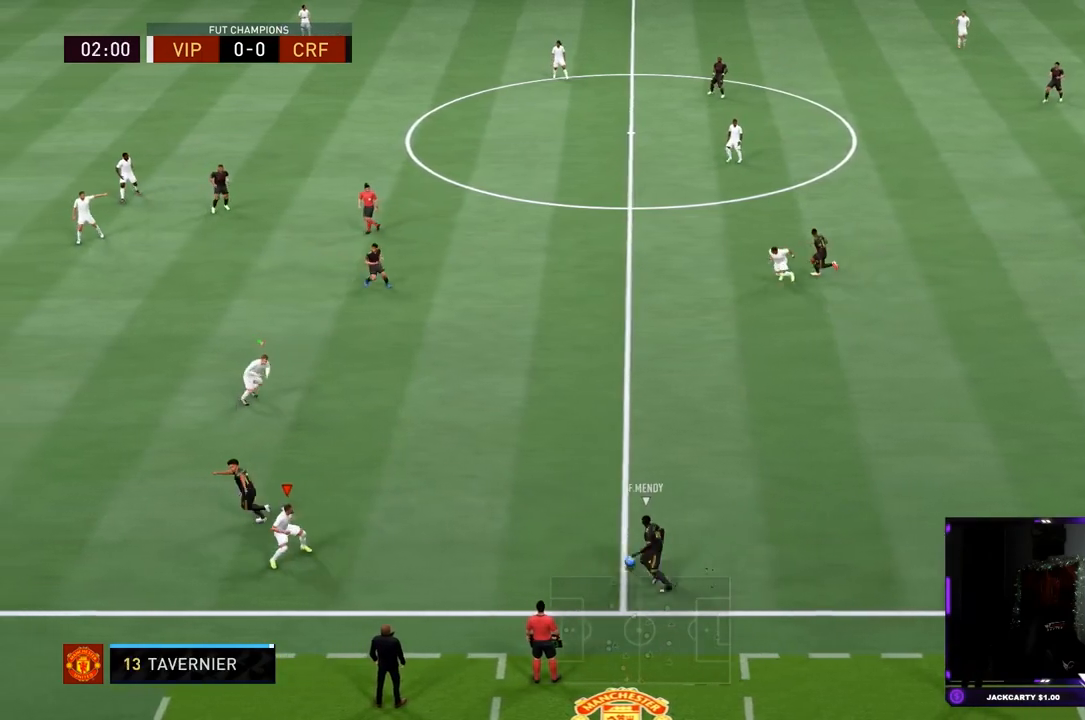
{"buttons": ["L2", "R2"], "left_stick": "up-left", "right_stick": "center", "events": [[367, "L2", "down"], [400, "left_stick", "up-left"]]}
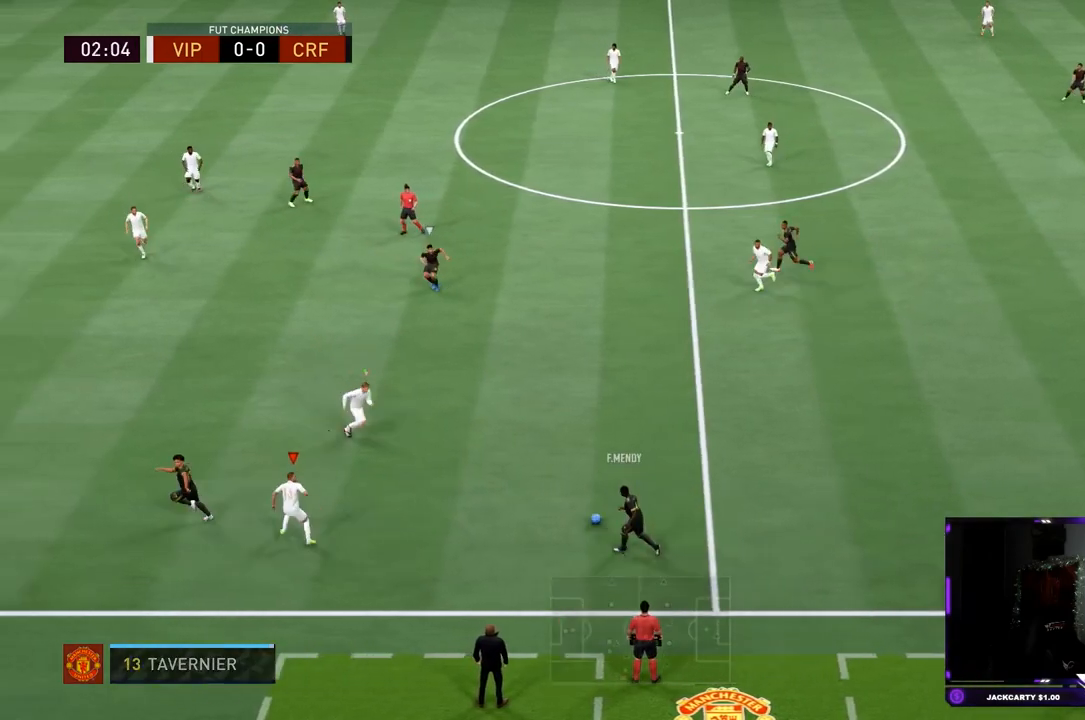
{"buttons": ["L2", "R2"], "left_stick": "left", "right_stick": "center", "events": [[100, "left_stick", "left"]]}
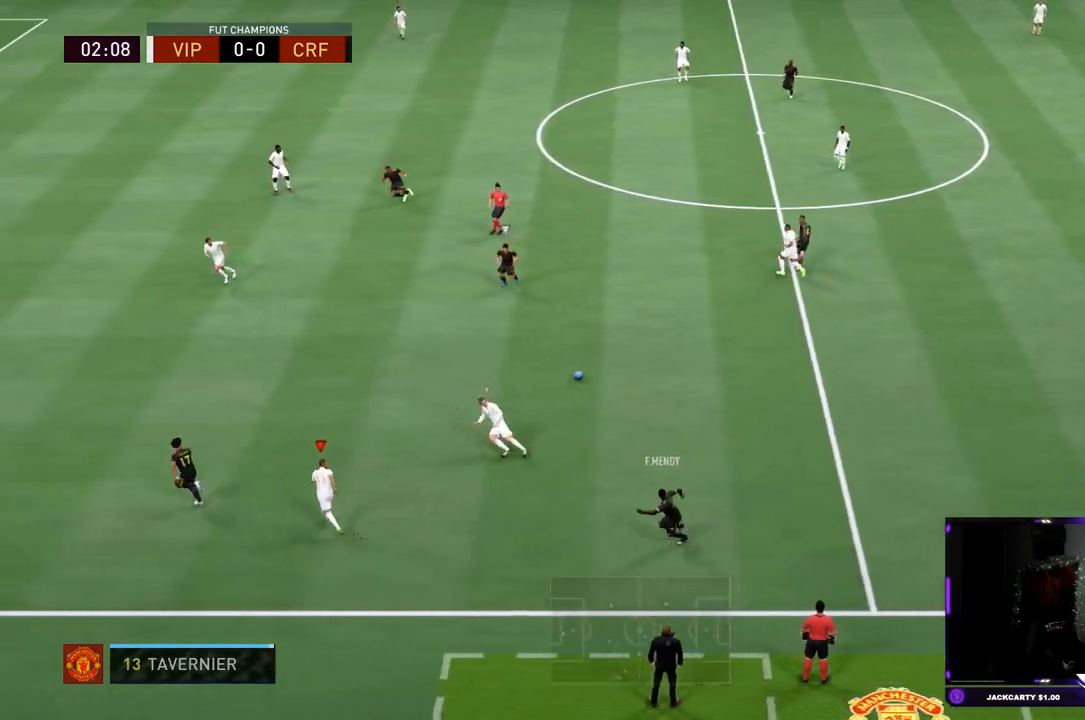
{"buttons": ["L2", "R2"], "left_stick": "down-left", "right_stick": "center", "events": [[33, "L2", "up"], [133, "L1", "down"], [233, "L1", "up"], [233, "left_stick", "down-left"], [350, "L2", "down"]]}
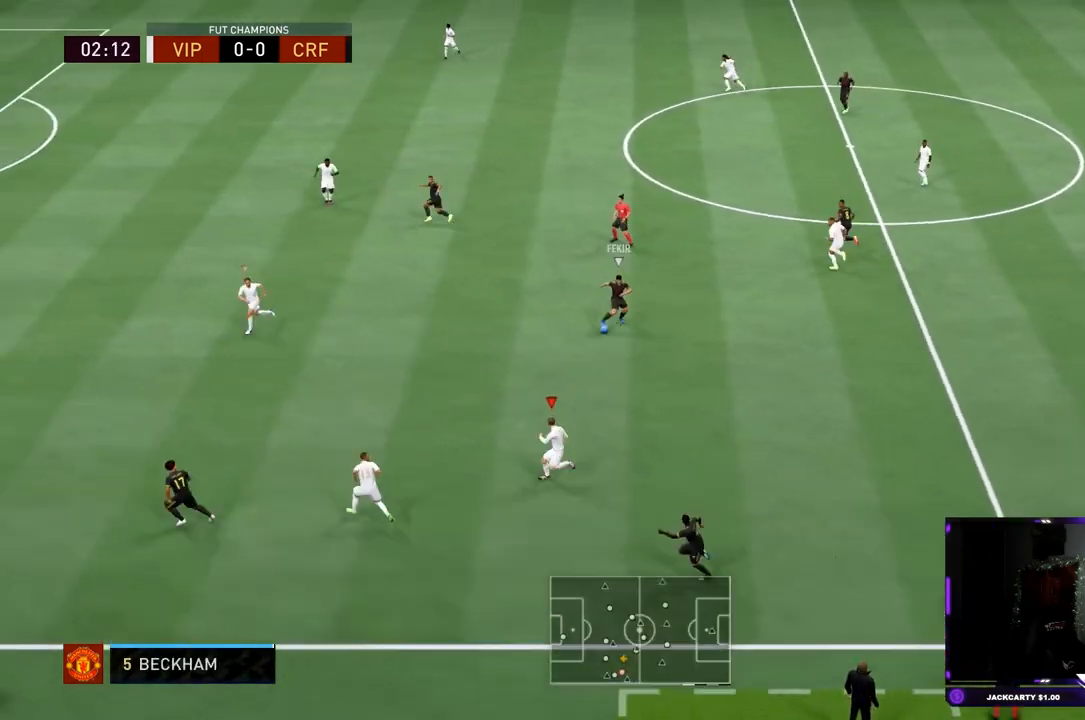
{"buttons": ["L2", "R2"], "left_stick": "left", "right_stick": "center", "events": [[34, "right_stick", "up"], [150, "right_stick", "center"], [334, "left_stick", "left"]]}
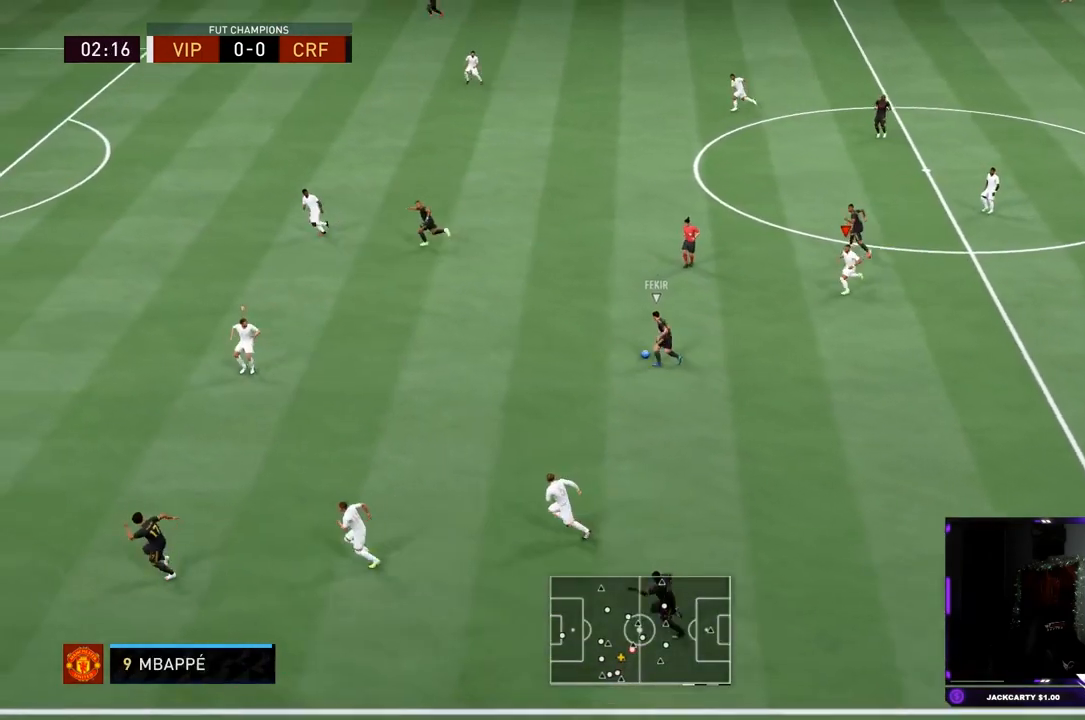
{"buttons": ["L2", "R2"], "left_stick": "left", "right_stick": "center", "events": [[167, "right_stick", "up-left"], [250, "right_stick", "down-left"], [300, "right_stick", "center"]]}
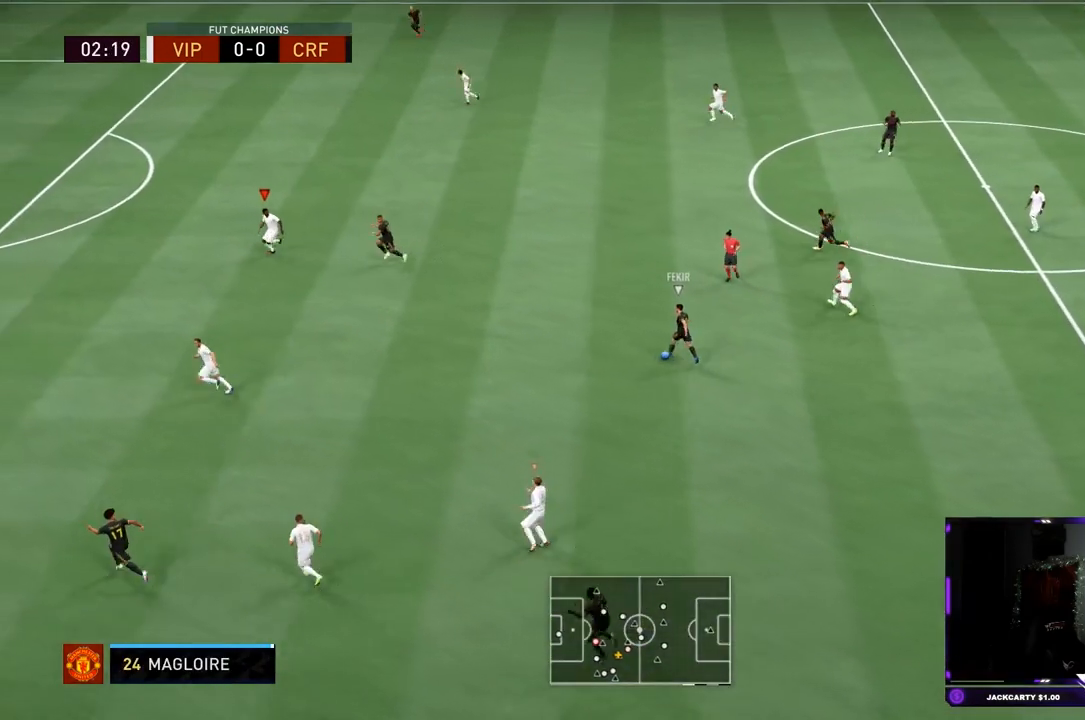
{"buttons": ["L2", "R2"], "left_stick": "up-left", "right_stick": "center", "events": [[84, "L2", "up"], [351, "L2", "down"], [384, "R2", "up"], [467, "R2", "down"], [484, "left_stick", "up-left"]]}